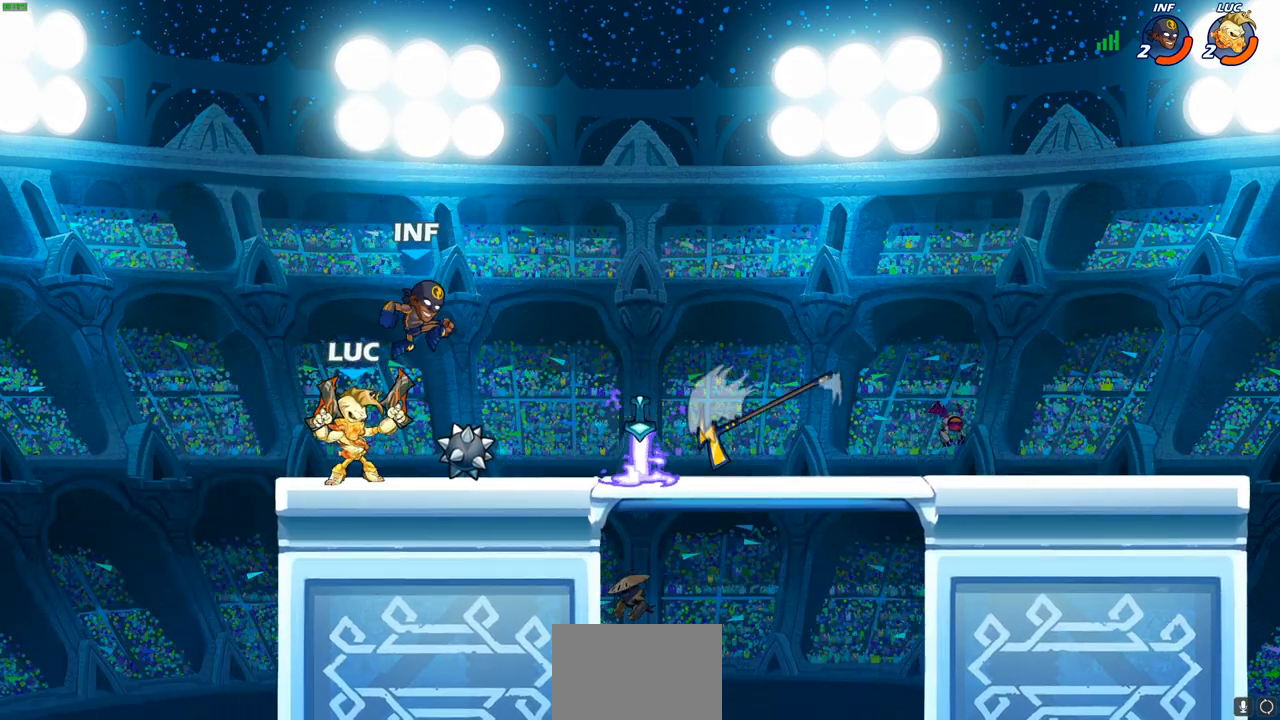
Gameplay with a controller (PlayStation layout); each line is a JSON object with the inputs held at the frame after it. "events" lists button and stick changes between this image and that frame as [ms after this image, input, new state], when the widget could be followed in between.
{"buttons": [], "left_stick": "center", "right_stick": "center", "events": [[33, "left_stick", "center"]]}
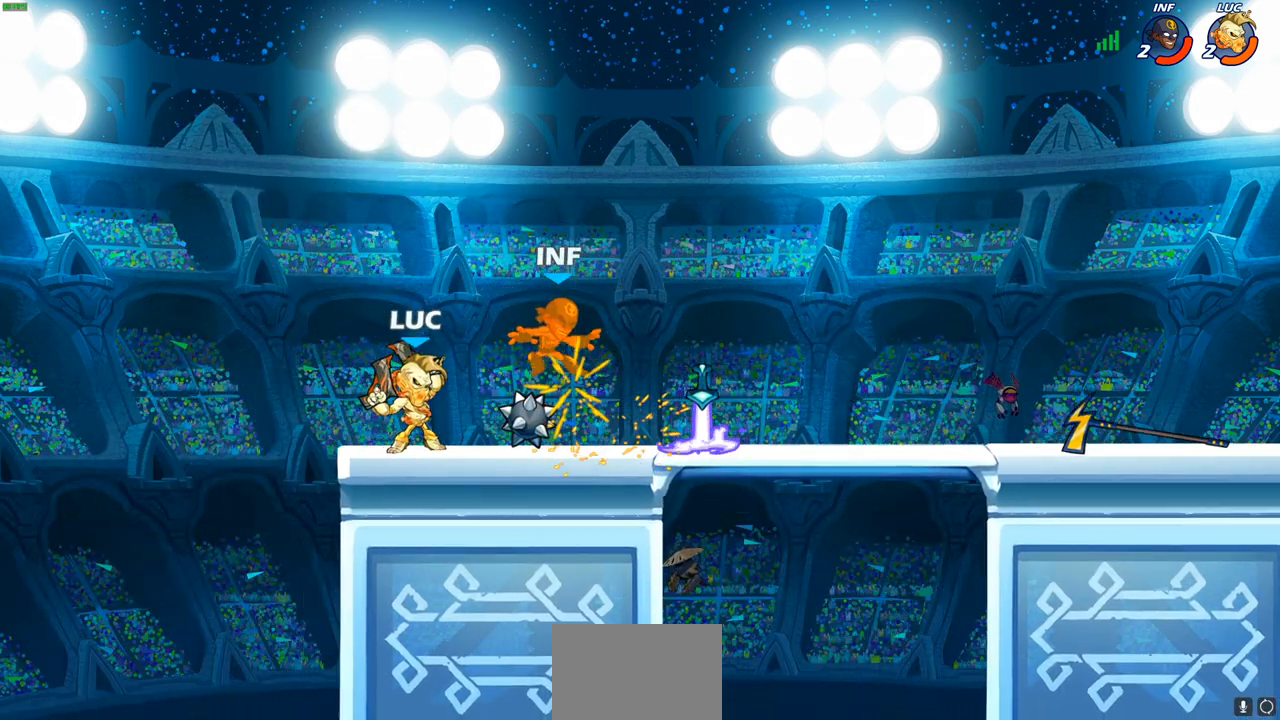
{"buttons": [], "left_stick": "right", "right_stick": "center", "events": [[100, "CROSS", "down"], [100, "left_stick", "right"], [150, "SQUARE", "down"], [183, "CROSS", "up"], [200, "SQUARE", "up"], [250, "left_stick", "left"], [500, "left_stick", "right"]]}
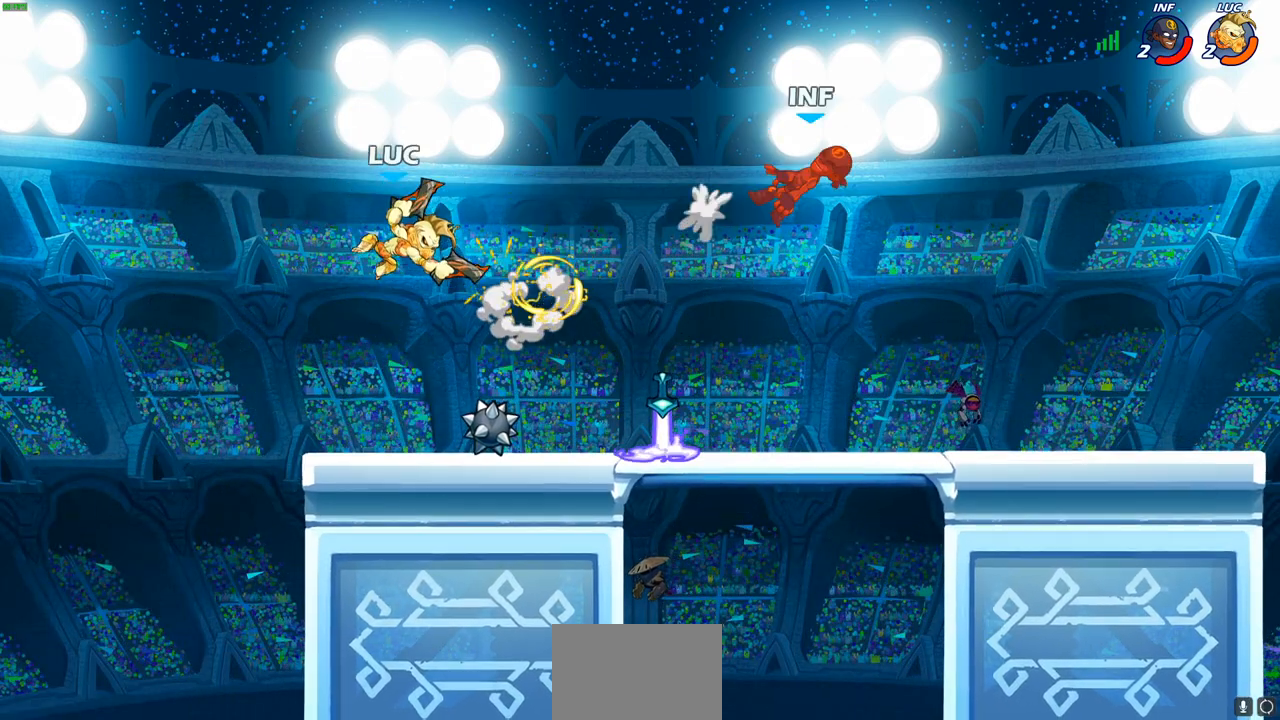
{"buttons": [], "left_stick": "center", "right_stick": "center", "events": [[117, "R2", "down"], [200, "R2", "up"], [267, "R1", "down"], [300, "left_stick", "center"], [333, "R1", "up"]]}
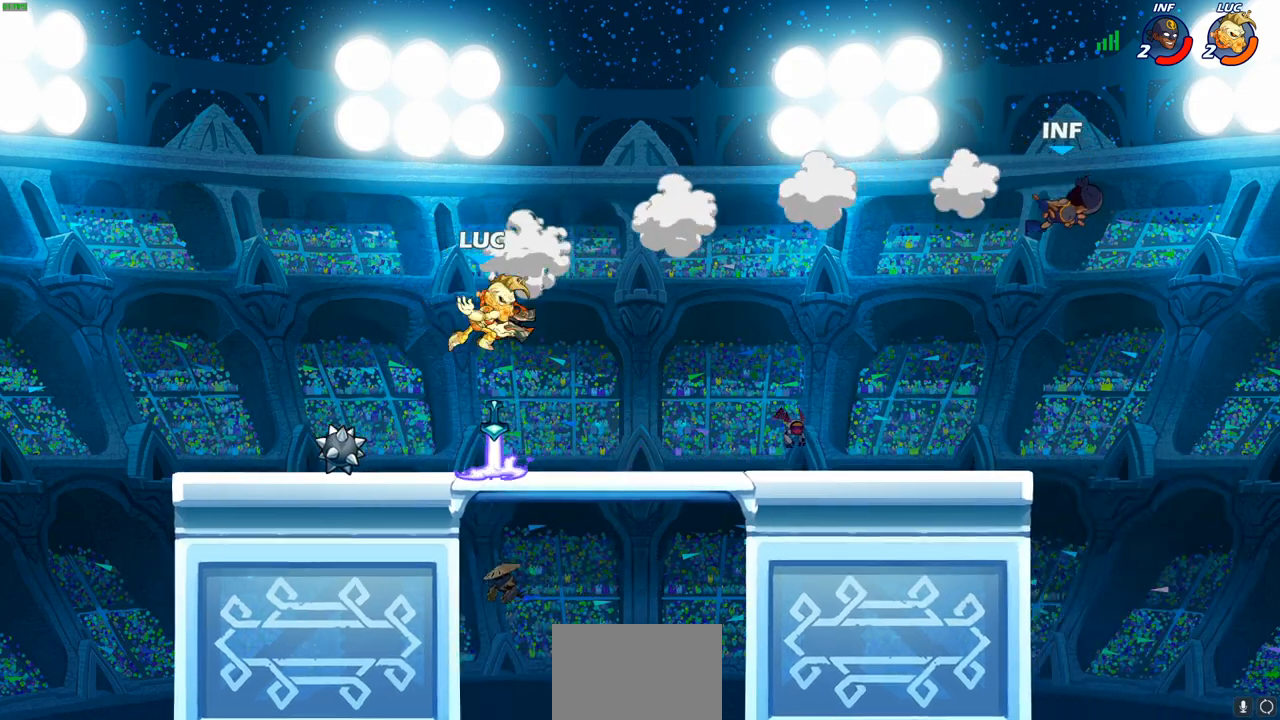
{"buttons": [], "left_stick": "up-left", "right_stick": "center", "events": [[100, "left_stick", "left"], [433, "left_stick", "up-left"]]}
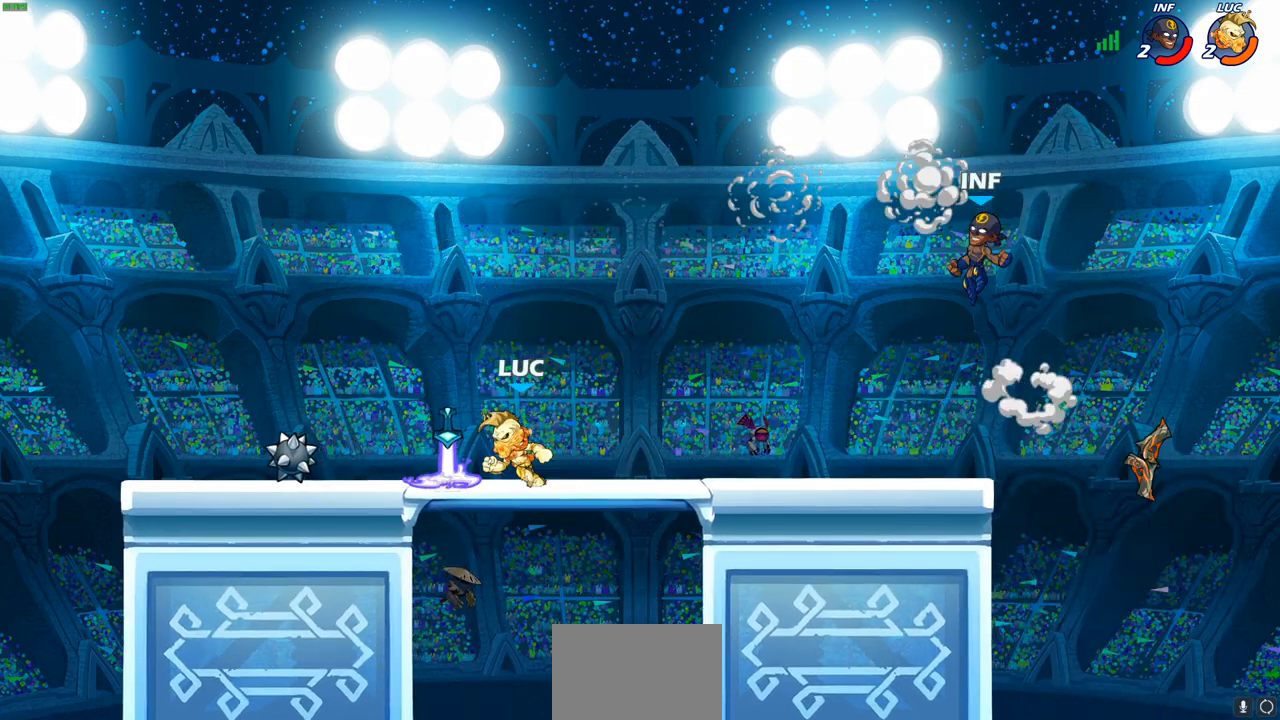
{"buttons": [], "left_stick": "center", "right_stick": "center", "events": [[167, "R1", "down"], [167, "left_stick", "up-right"], [267, "R1", "up"], [333, "R2", "down"], [400, "CIRCLE", "down"], [400, "left_stick", "center"], [450, "R2", "up"], [467, "CIRCLE", "up"]]}
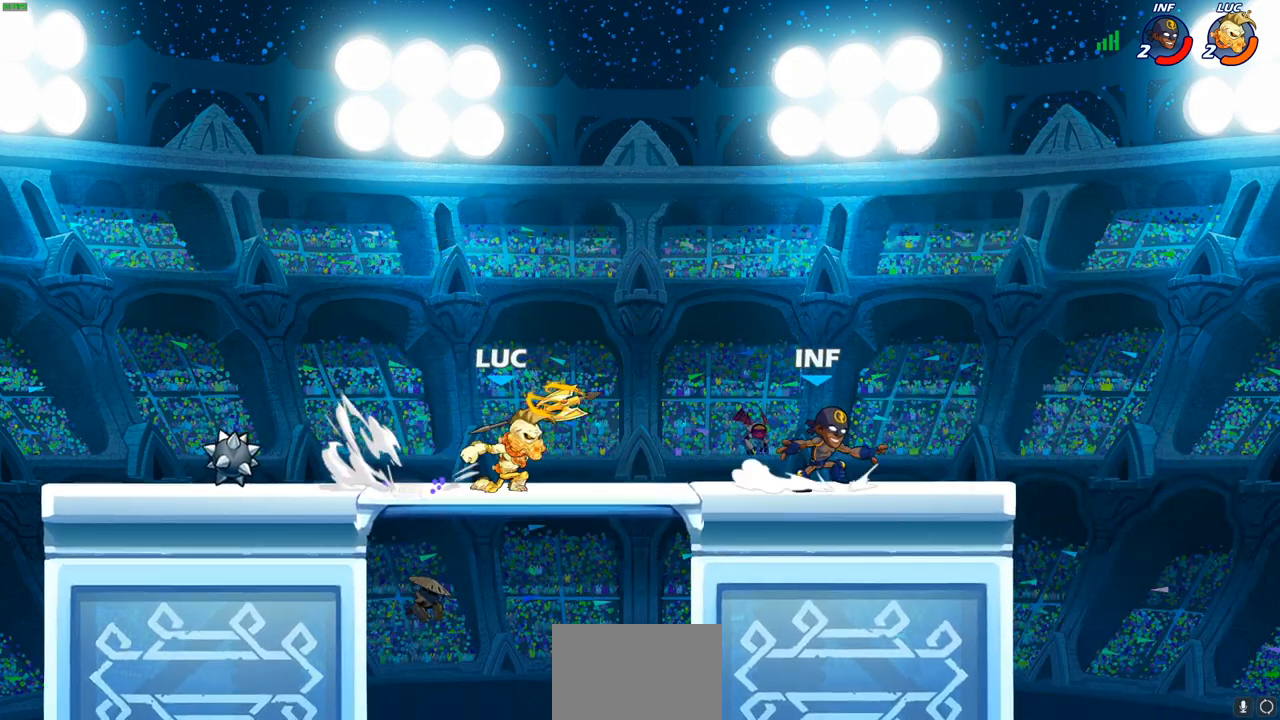
{"buttons": [], "left_stick": "center", "right_stick": "center", "events": [[167, "left_stick", "right"], [300, "left_stick", "center"]]}
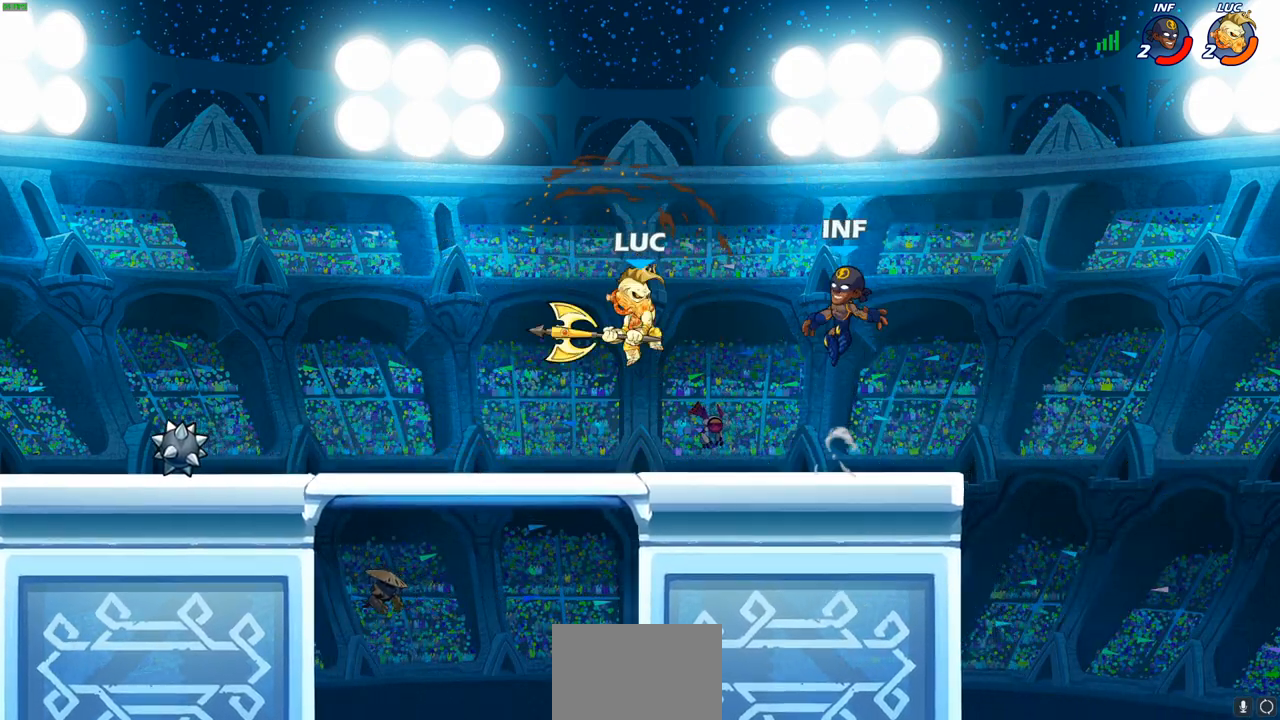
{"buttons": ["CROSS", "R2"], "left_stick": "up-left", "right_stick": "center", "events": [[133, "left_stick", "right"], [317, "CROSS", "down"], [317, "R2", "down"], [333, "left_stick", "up-right"], [483, "left_stick", "up-left"]]}
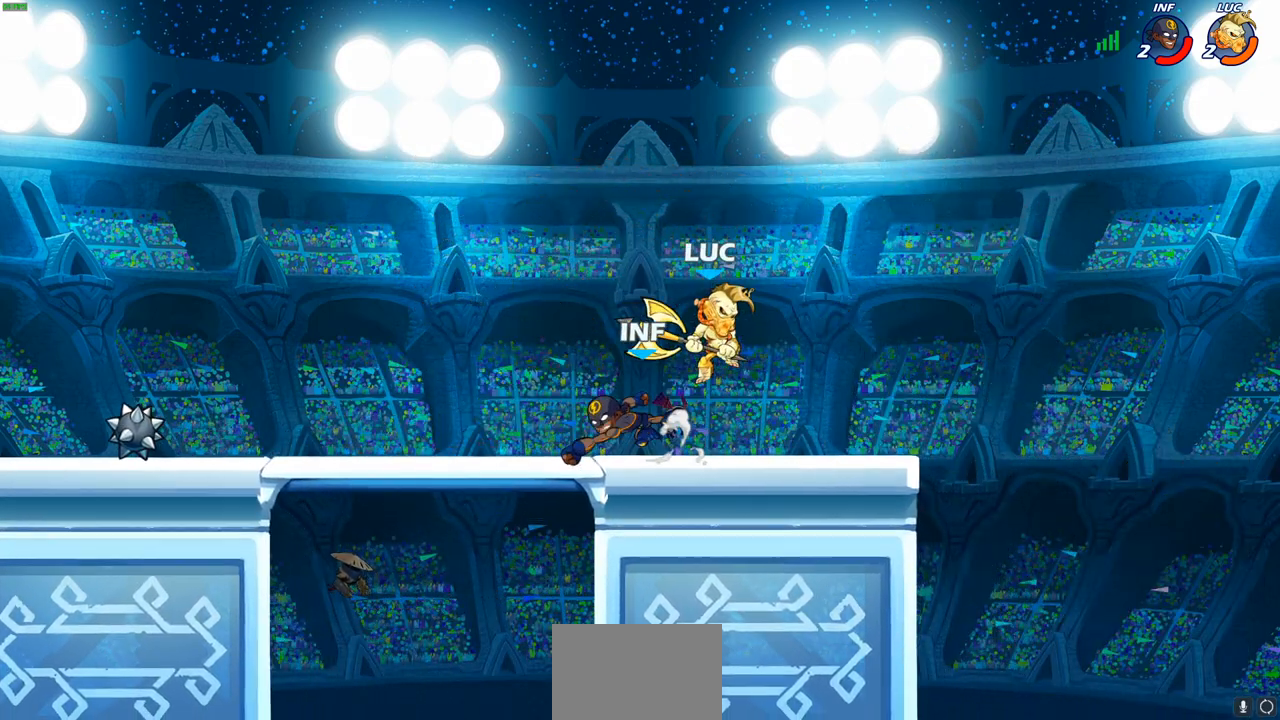
{"buttons": [], "left_stick": "left", "right_stick": "center", "events": [[17, "CROSS", "up"], [50, "R2", "up"], [100, "left_stick", "down-left"], [217, "SQUARE", "down"], [217, "left_stick", "left"], [317, "SQUARE", "up"]]}
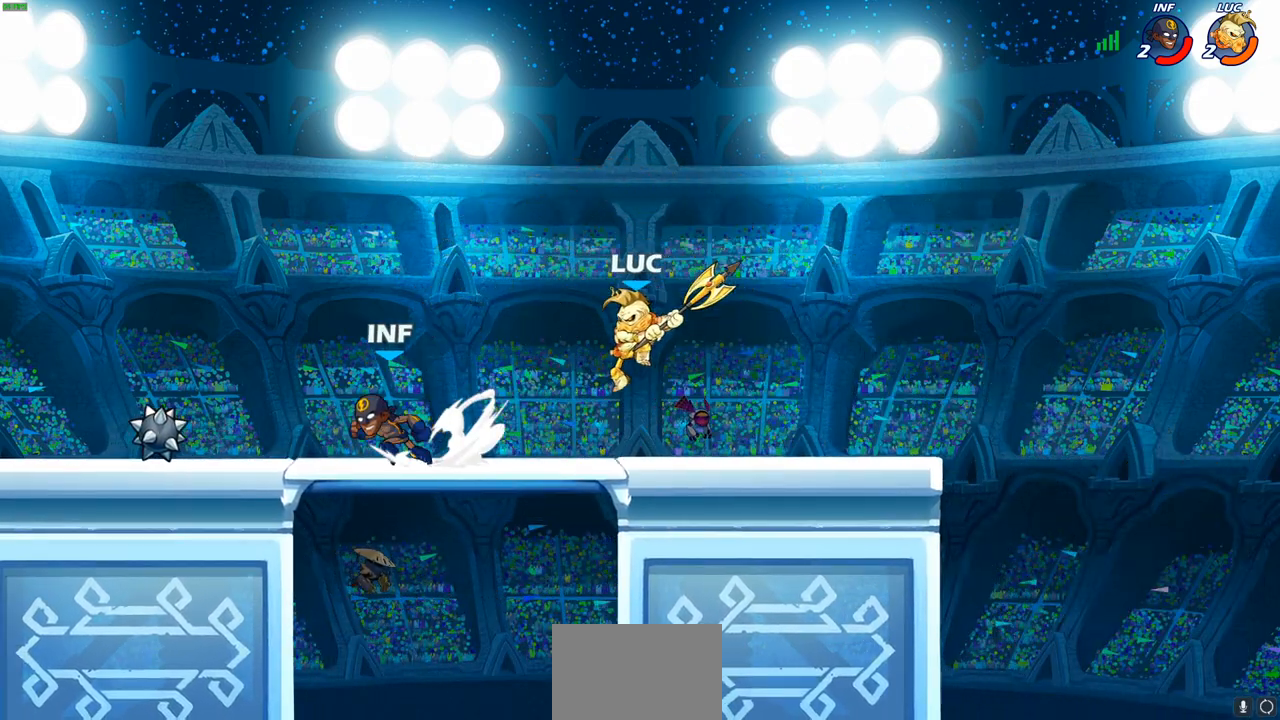
{"buttons": ["CROSS"], "left_stick": "up-left", "right_stick": "center", "events": [[133, "left_stick", "right"], [467, "CROSS", "down"], [467, "left_stick", "up-left"]]}
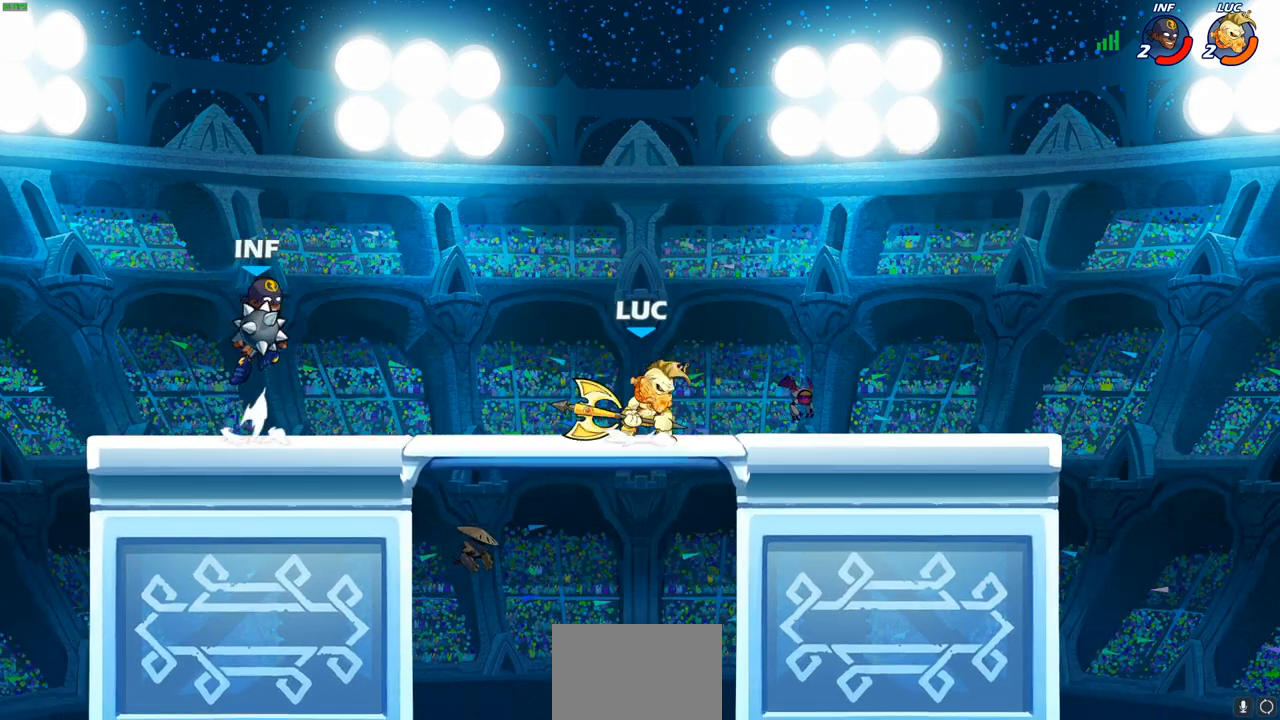
{"buttons": [], "left_stick": "center", "right_stick": "center", "events": [[150, "CROSS", "up"], [300, "R2", "down"], [317, "SQUARE", "down"], [417, "SQUARE", "up"], [433, "R2", "up"], [467, "left_stick", "center"]]}
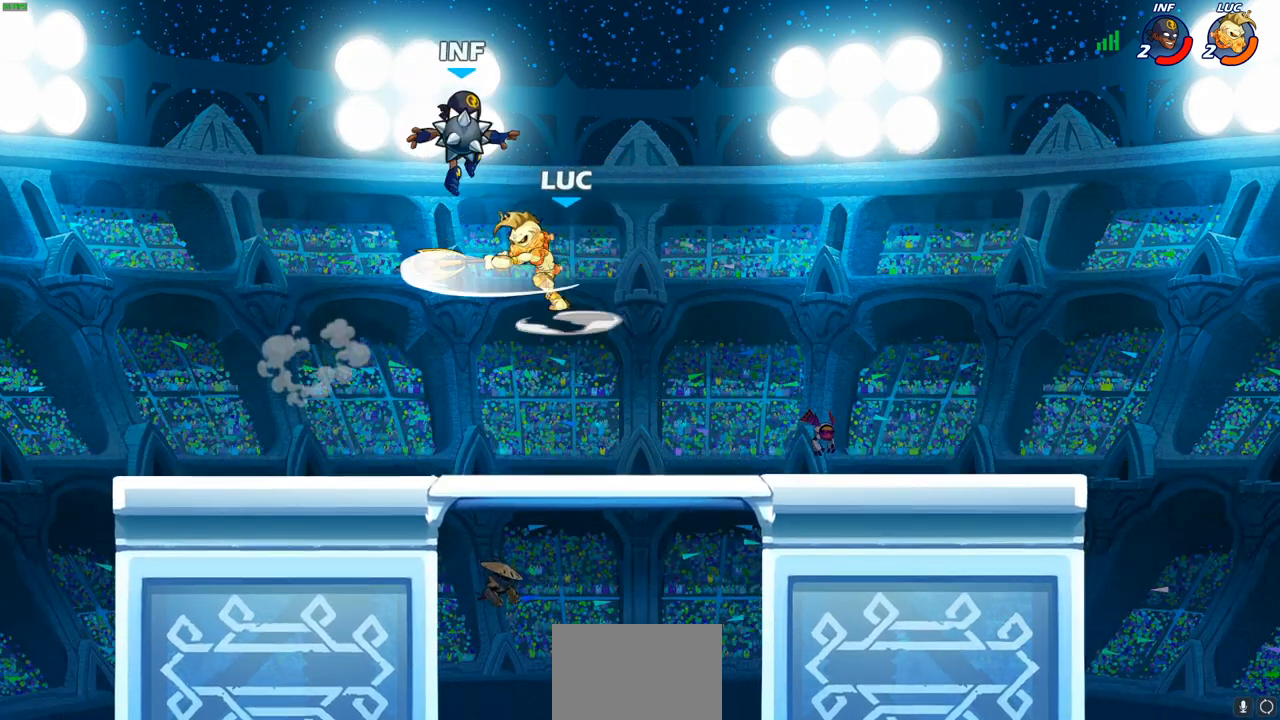
{"buttons": ["CROSS"], "left_stick": "right", "right_stick": "center", "events": [[467, "CROSS", "down"], [483, "left_stick", "right"]]}
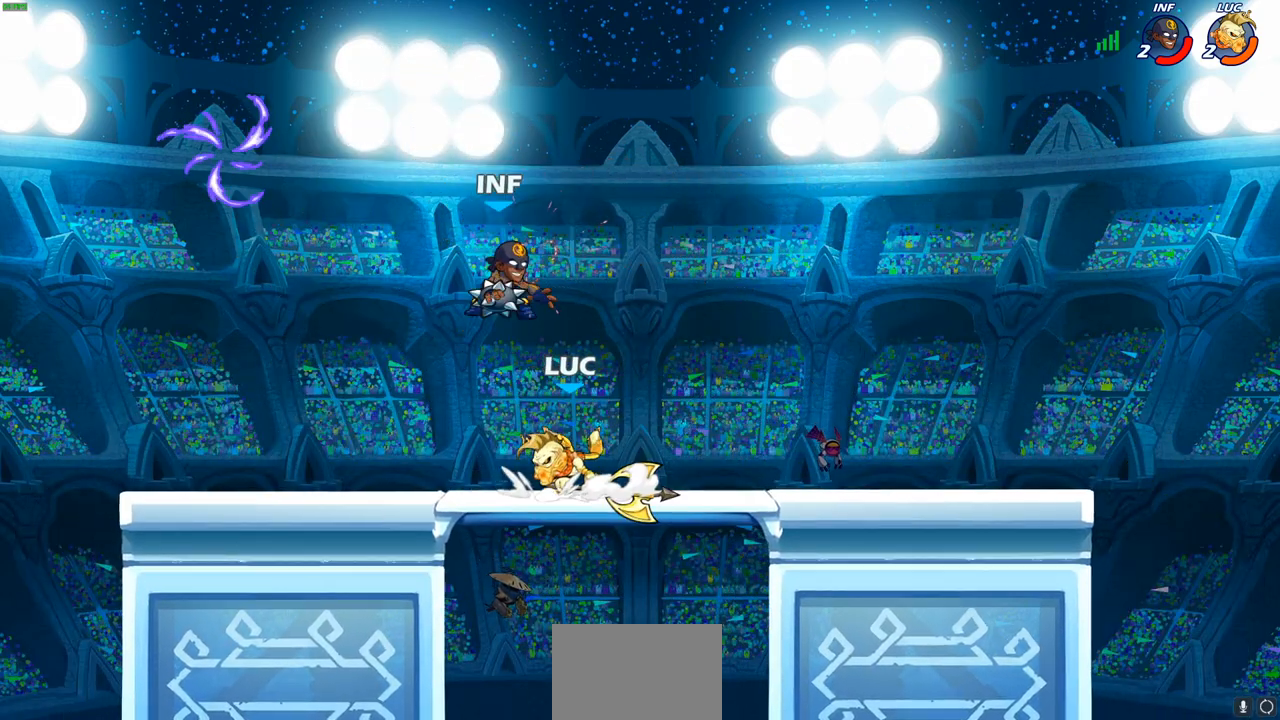
{"buttons": [], "left_stick": "up-left", "right_stick": "center", "events": [[17, "SQUARE", "down"], [50, "CROSS", "up"], [83, "SQUARE", "up"], [83, "left_stick", "down-left"], [500, "left_stick", "up-left"]]}
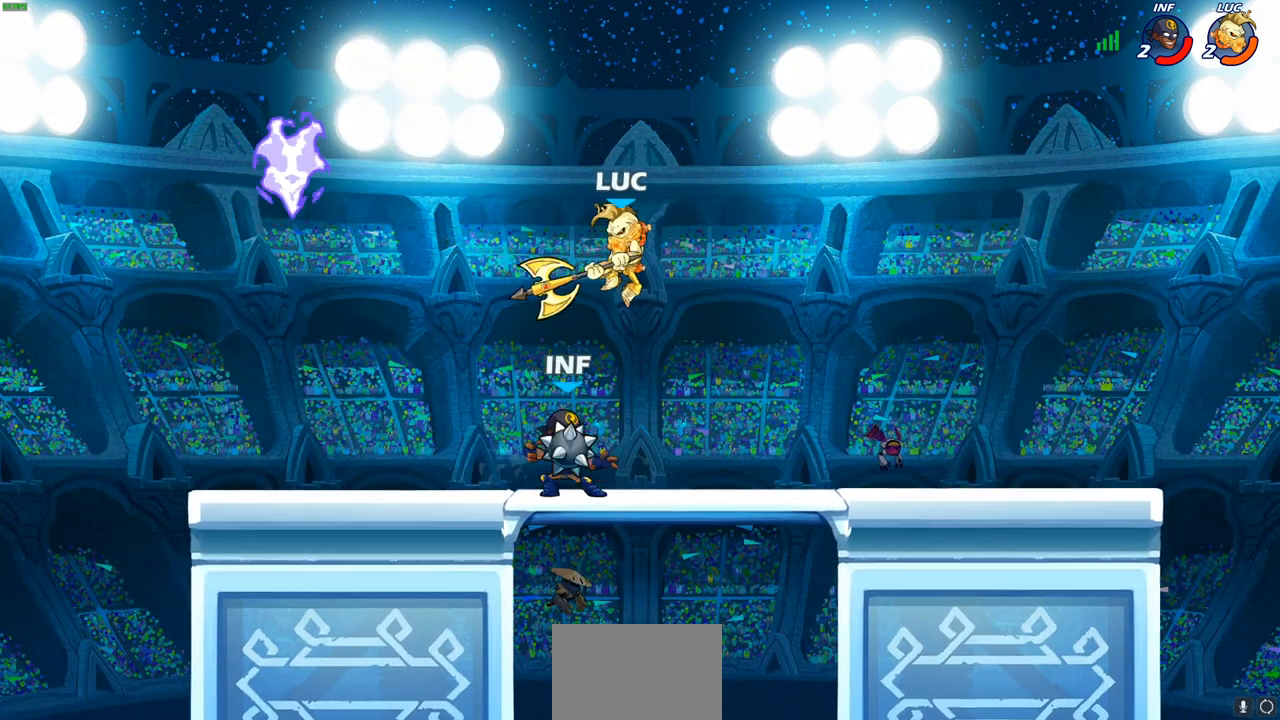
{"buttons": [], "left_stick": "down-left", "right_stick": "center", "events": [[200, "CROSS", "down"], [233, "left_stick", "up-right"], [333, "left_stick", "up-left"], [367, "CROSS", "up"], [400, "left_stick", "down-left"]]}
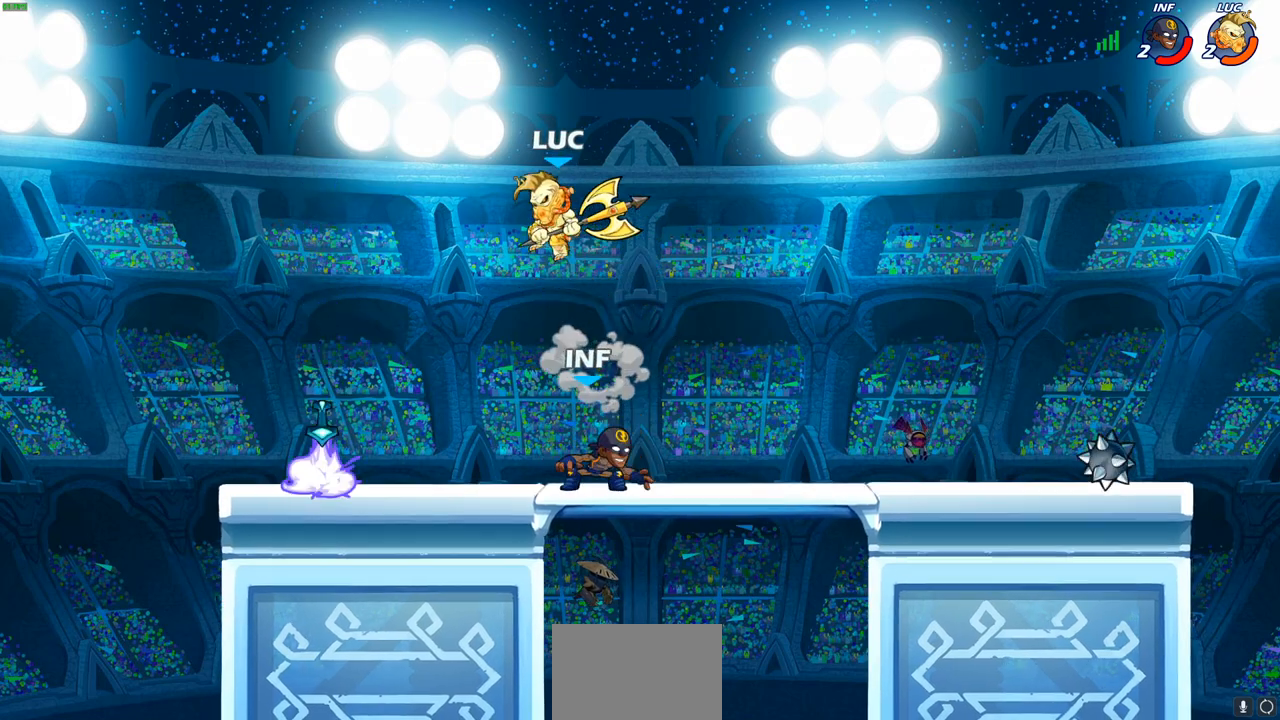
{"buttons": [], "left_stick": "down-right", "right_stick": "center", "events": [[50, "SQUARE", "down"], [167, "SQUARE", "up"], [500, "left_stick", "down-right"]]}
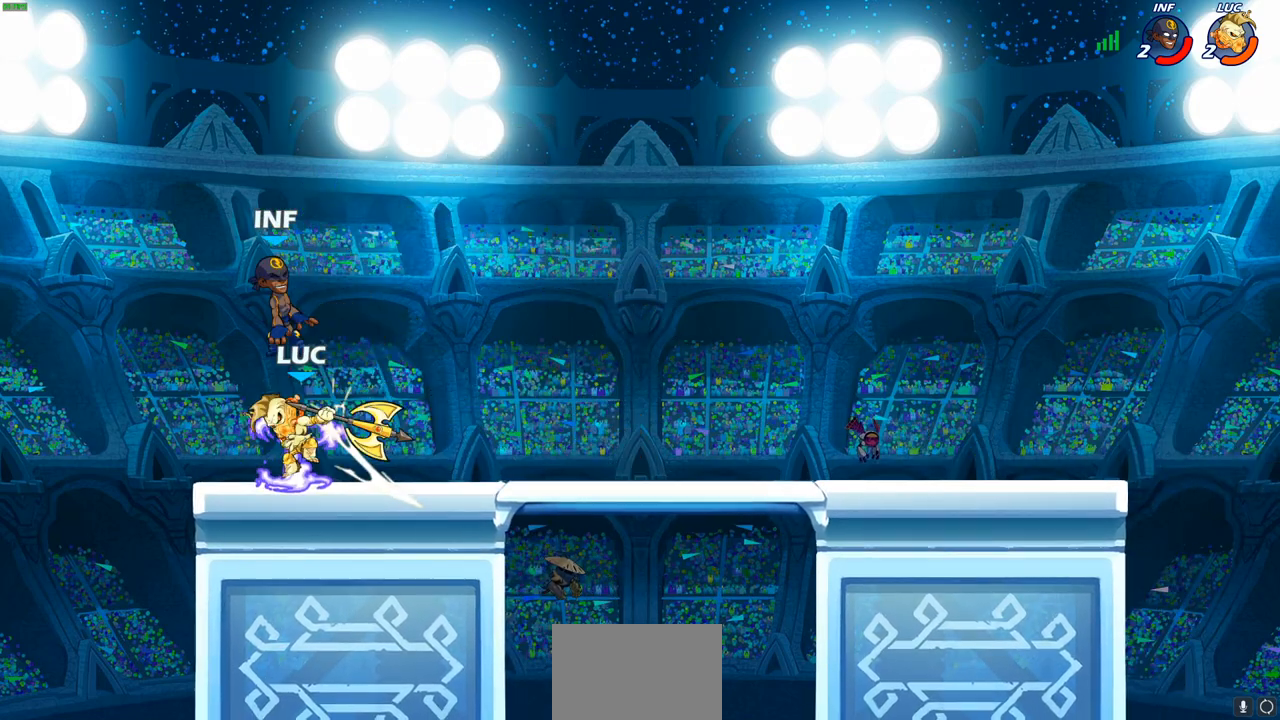
{"buttons": [], "left_stick": "center", "right_stick": "center", "events": [[50, "left_stick", "up-right"], [100, "CROSS", "down"], [100, "left_stick", "up"], [133, "SQUARE", "down"], [167, "CROSS", "up"], [200, "SQUARE", "up"], [267, "left_stick", "center"]]}
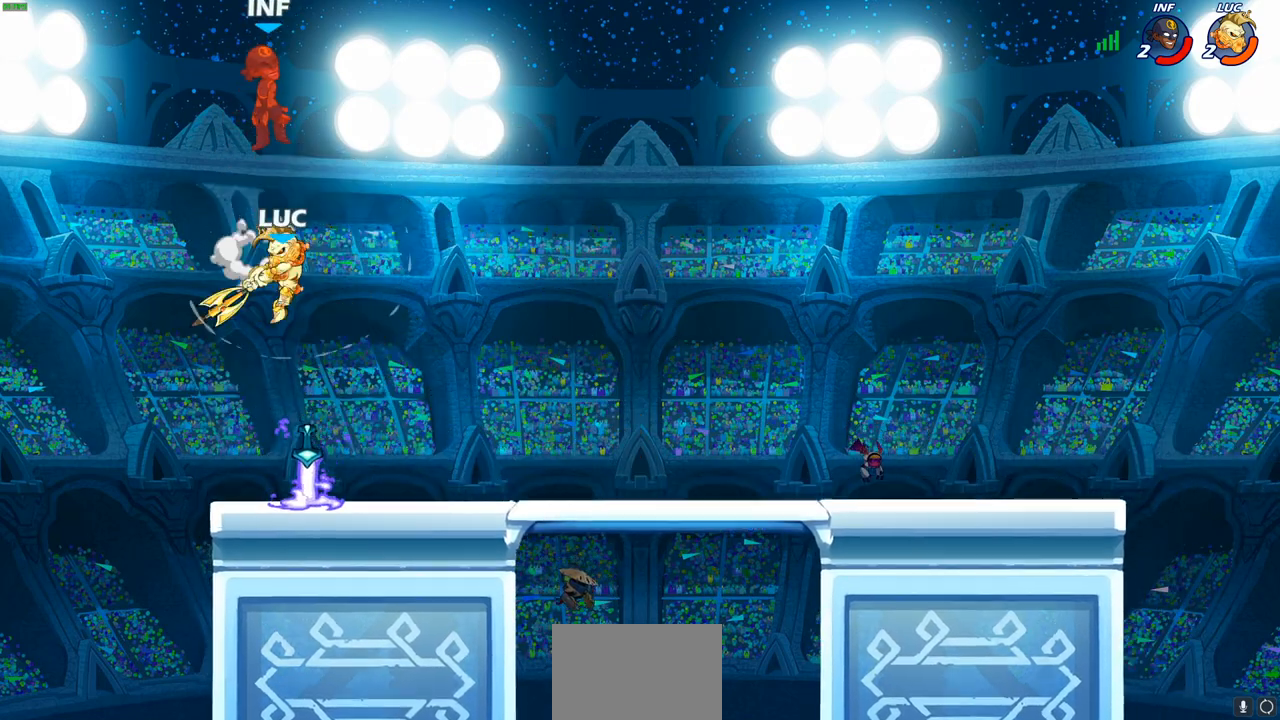
{"buttons": [], "left_stick": "left", "right_stick": "center", "events": [[167, "CROSS", "down"], [267, "CIRCLE", "down"], [283, "CROSS", "up"], [333, "left_stick", "left"], [367, "CIRCLE", "up"]]}
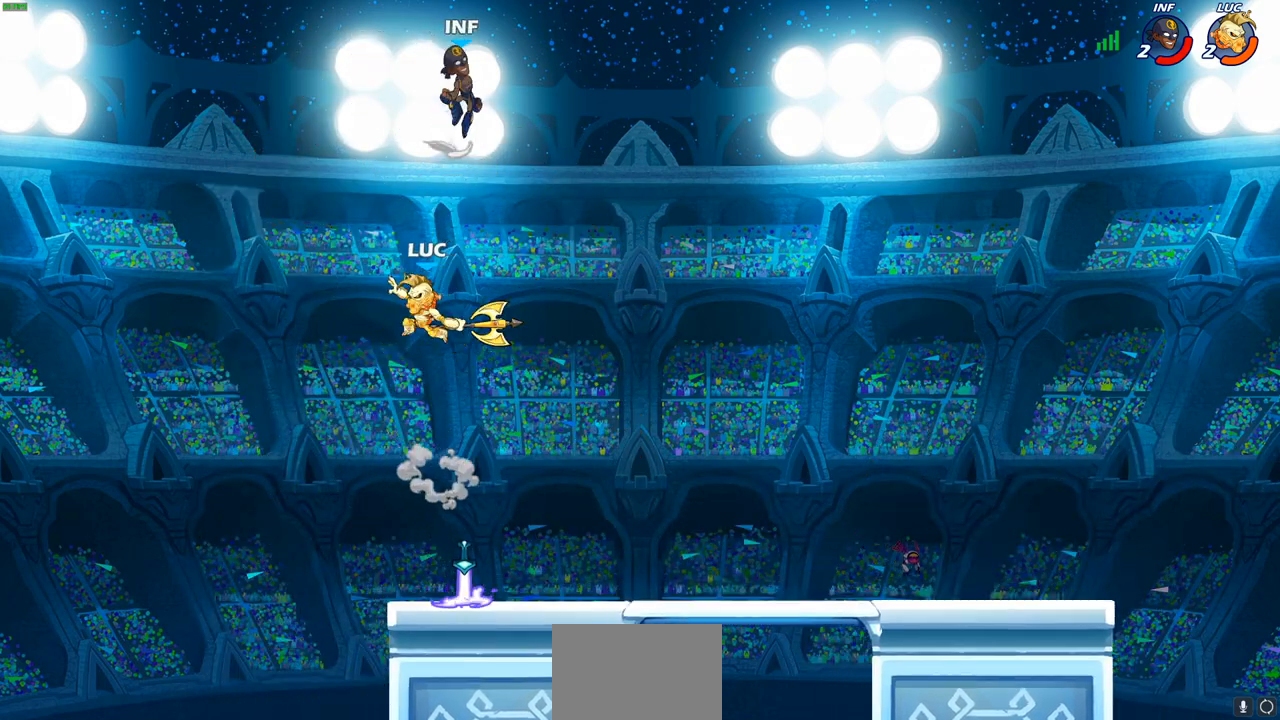
{"buttons": [], "left_stick": "right", "right_stick": "center", "events": [[133, "left_stick", "up-right"], [433, "left_stick", "right"]]}
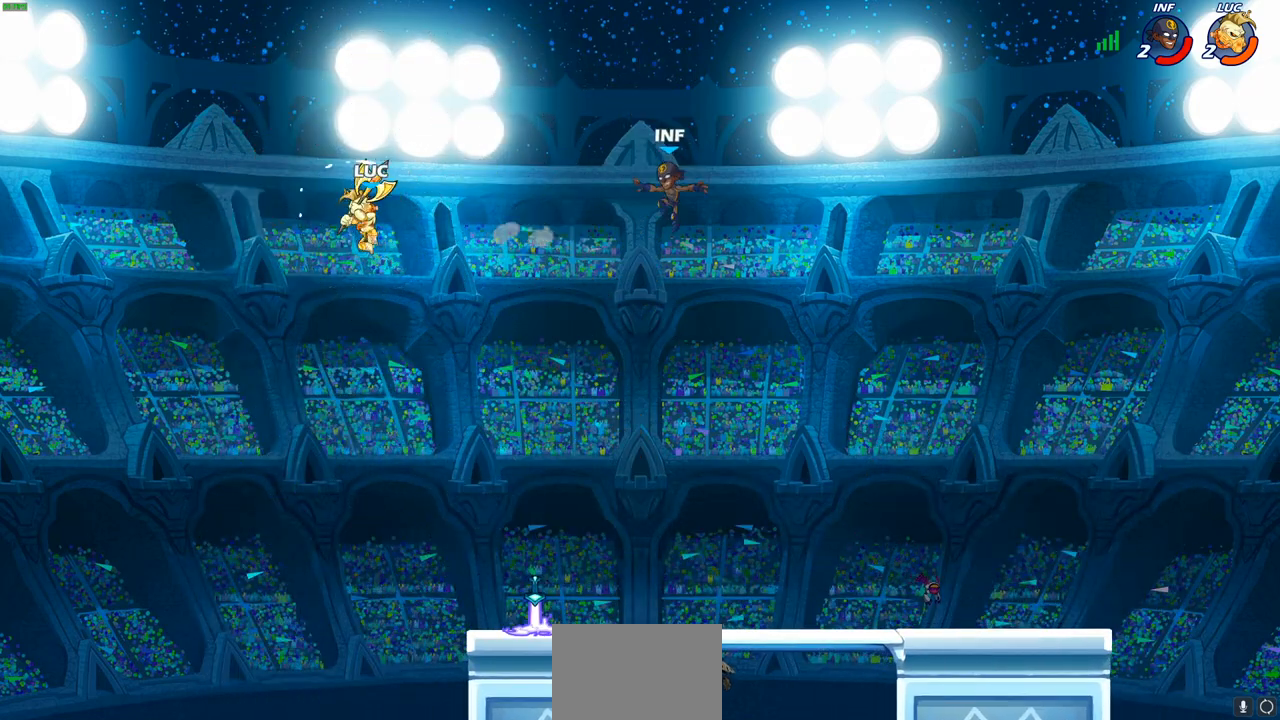
{"buttons": [], "left_stick": "center", "right_stick": "center", "events": [[67, "left_stick", "down-right"], [267, "left_stick", "center"]]}
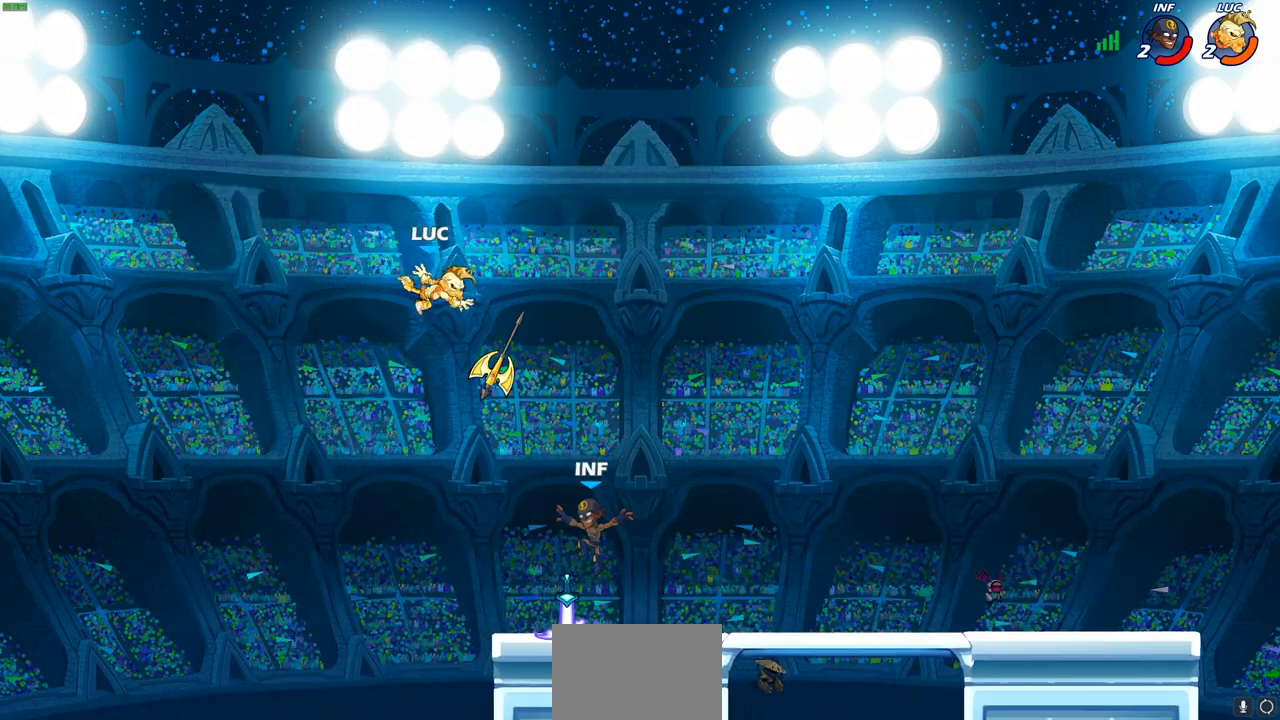
{"buttons": ["CROSS"], "left_stick": "right", "right_stick": "center", "events": [[17, "left_stick", "right"], [367, "CROSS", "down"]]}
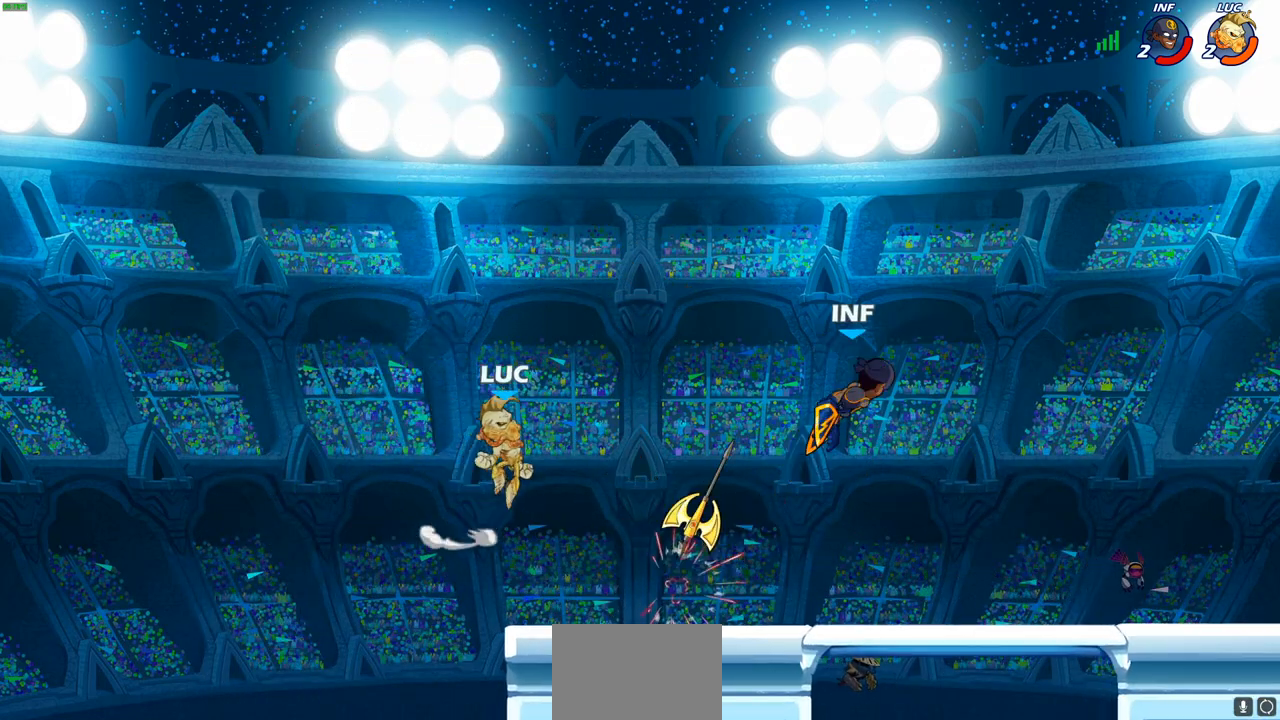
{"buttons": [], "left_stick": "center", "right_stick": "center", "events": [[33, "CROSS", "up"], [167, "left_stick", "down"], [250, "left_stick", "down-left"], [400, "R1", "down"], [483, "left_stick", "center"], [500, "R1", "up"]]}
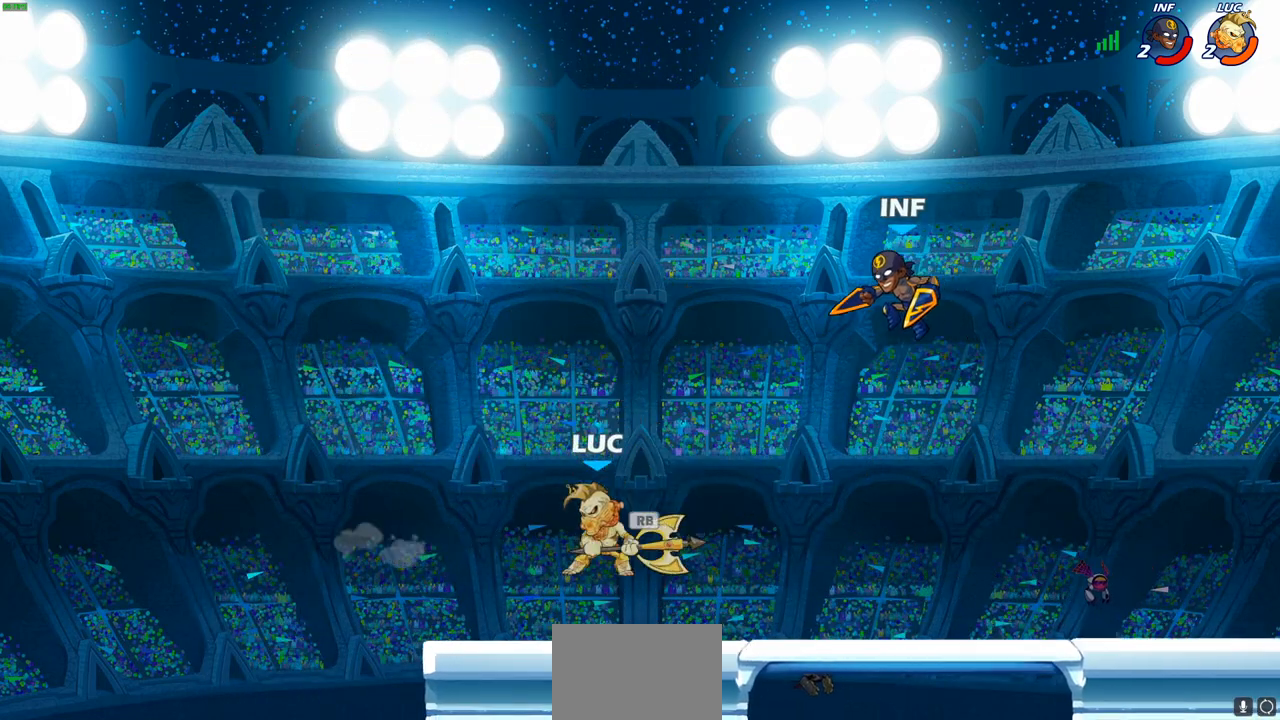
{"buttons": [], "left_stick": "center", "right_stick": "center", "events": [[17, "left_stick", "right"], [133, "left_stick", "center"], [233, "left_stick", "down"], [283, "CIRCLE", "down"], [350, "CIRCLE", "up"], [400, "left_stick", "center"]]}
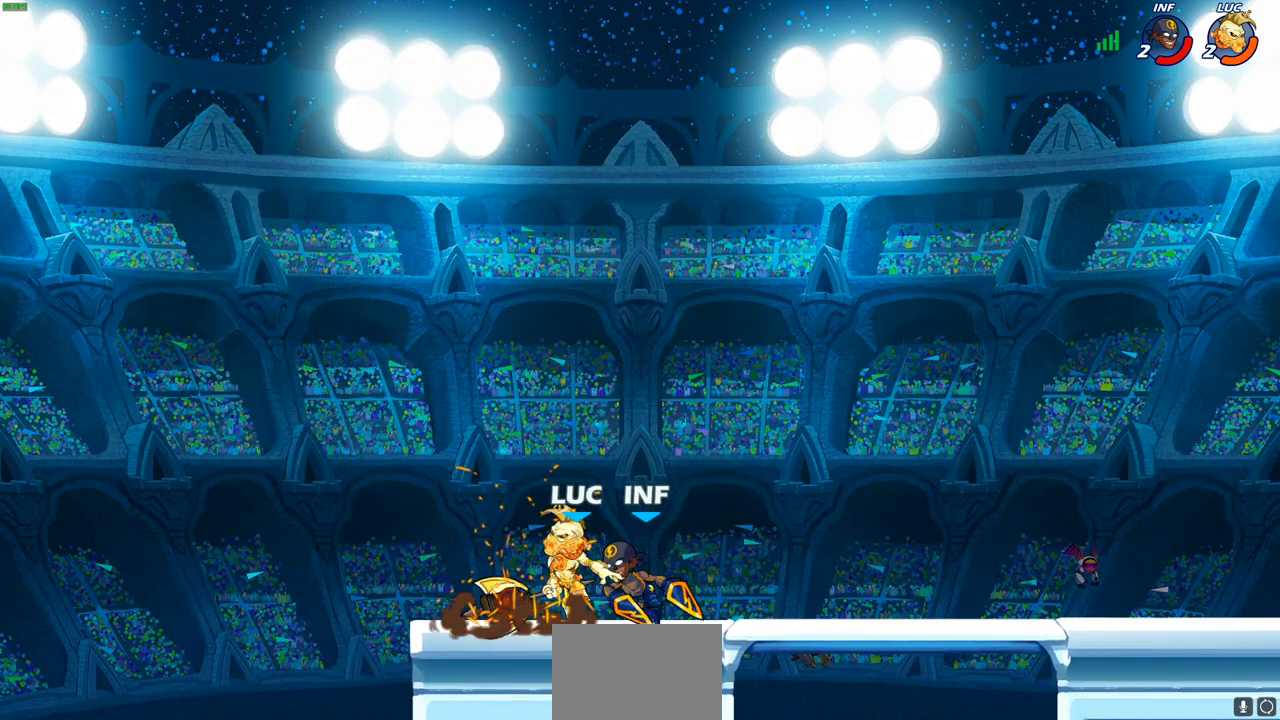
{"buttons": [], "left_stick": "center", "right_stick": "center", "events": []}
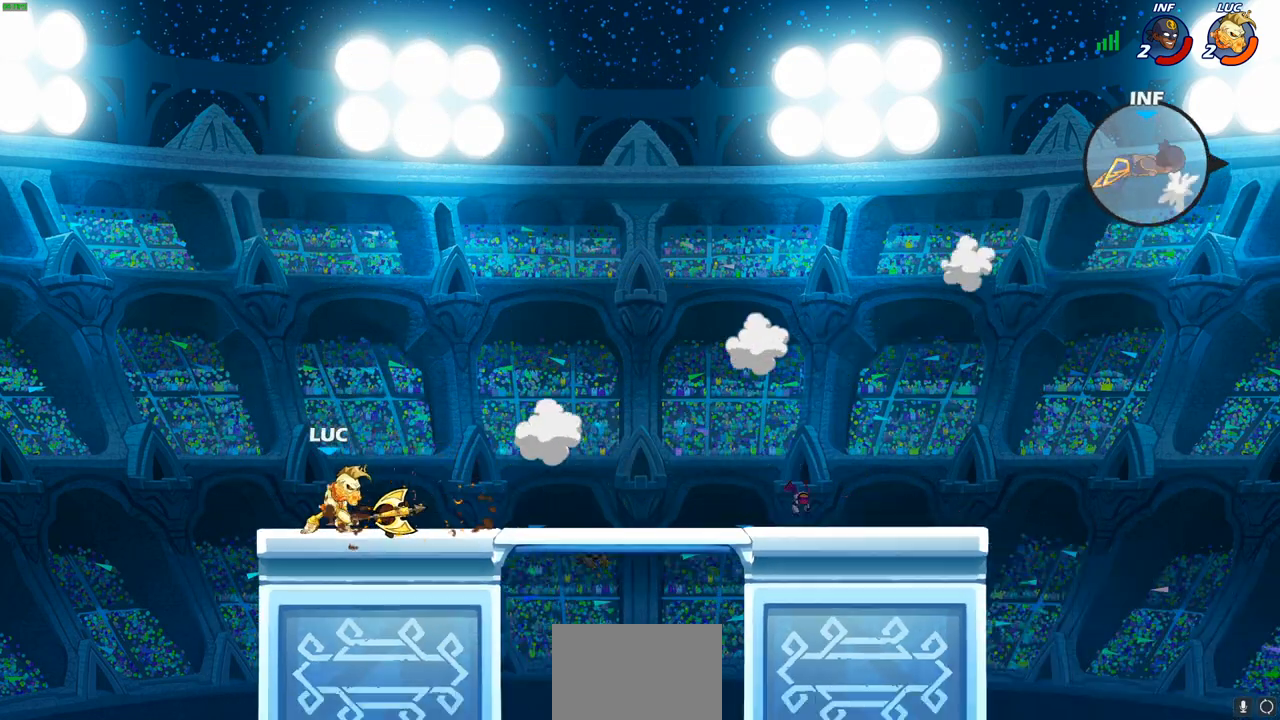
{"buttons": [], "left_stick": "center", "right_stick": "center", "events": []}
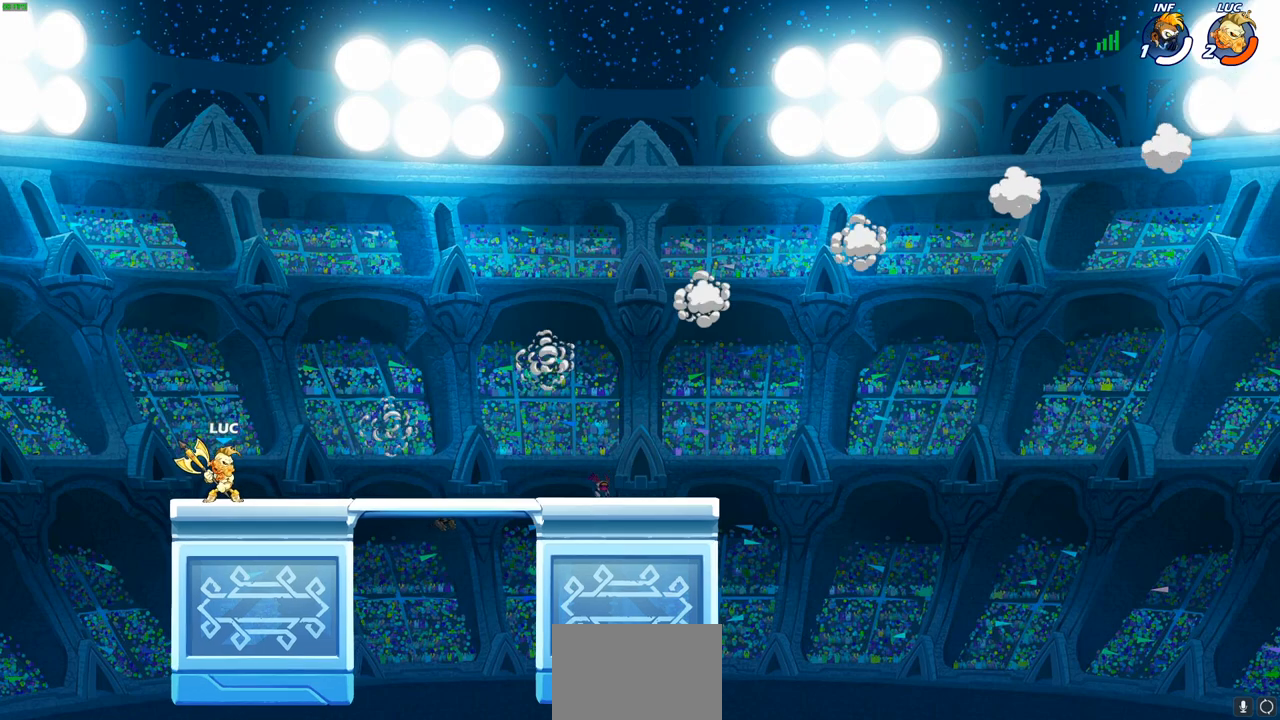
{"buttons": [], "left_stick": "center", "right_stick": "center", "events": []}
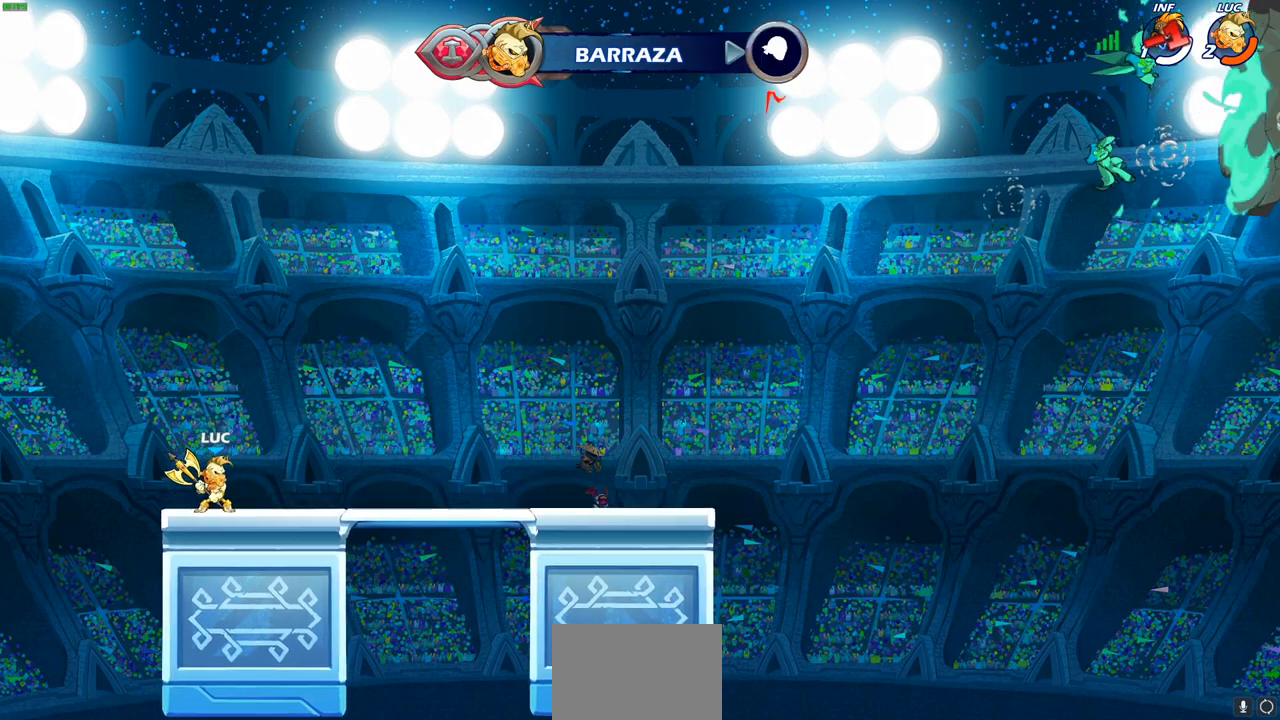
{"buttons": [], "left_stick": "center", "right_stick": "center", "events": []}
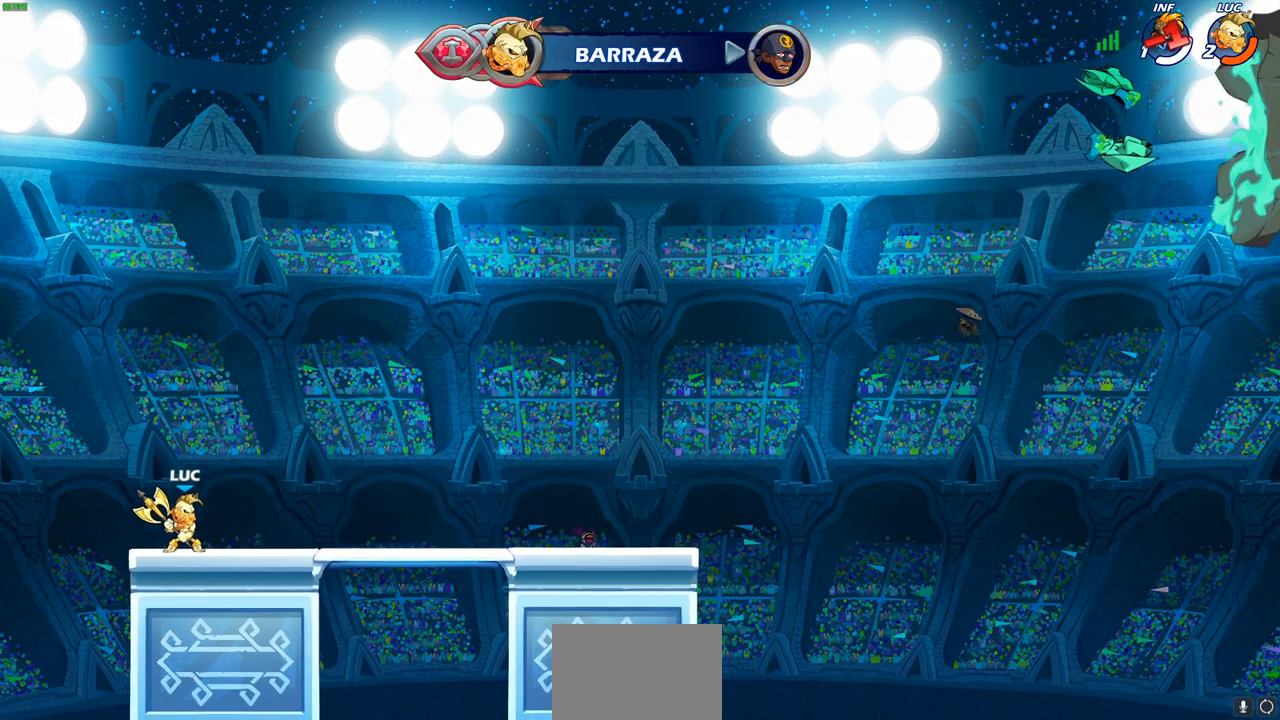
{"buttons": ["CROSS"], "left_stick": "up-right", "right_stick": "center", "events": [[367, "left_stick", "up-right"], [500, "CROSS", "down"]]}
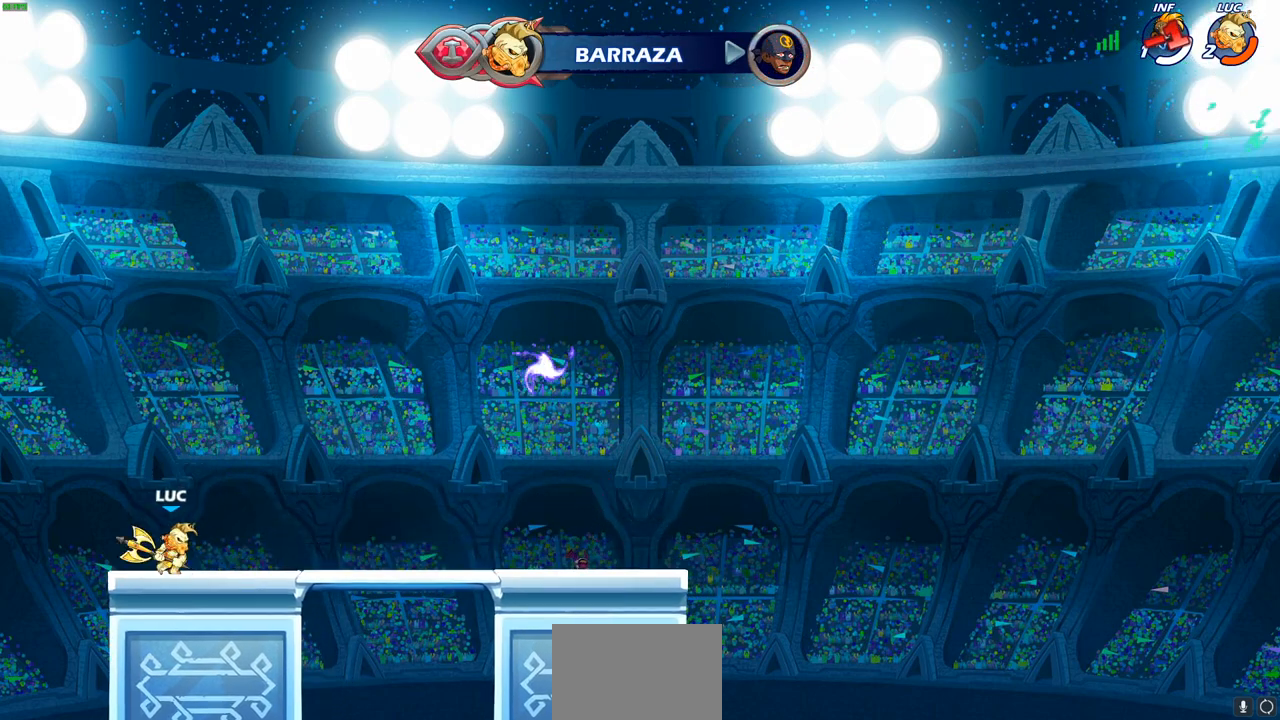
{"buttons": [], "left_stick": "up-right", "right_stick": "center", "events": [[167, "CROSS", "up"], [300, "CROSS", "down"], [450, "CROSS", "up"]]}
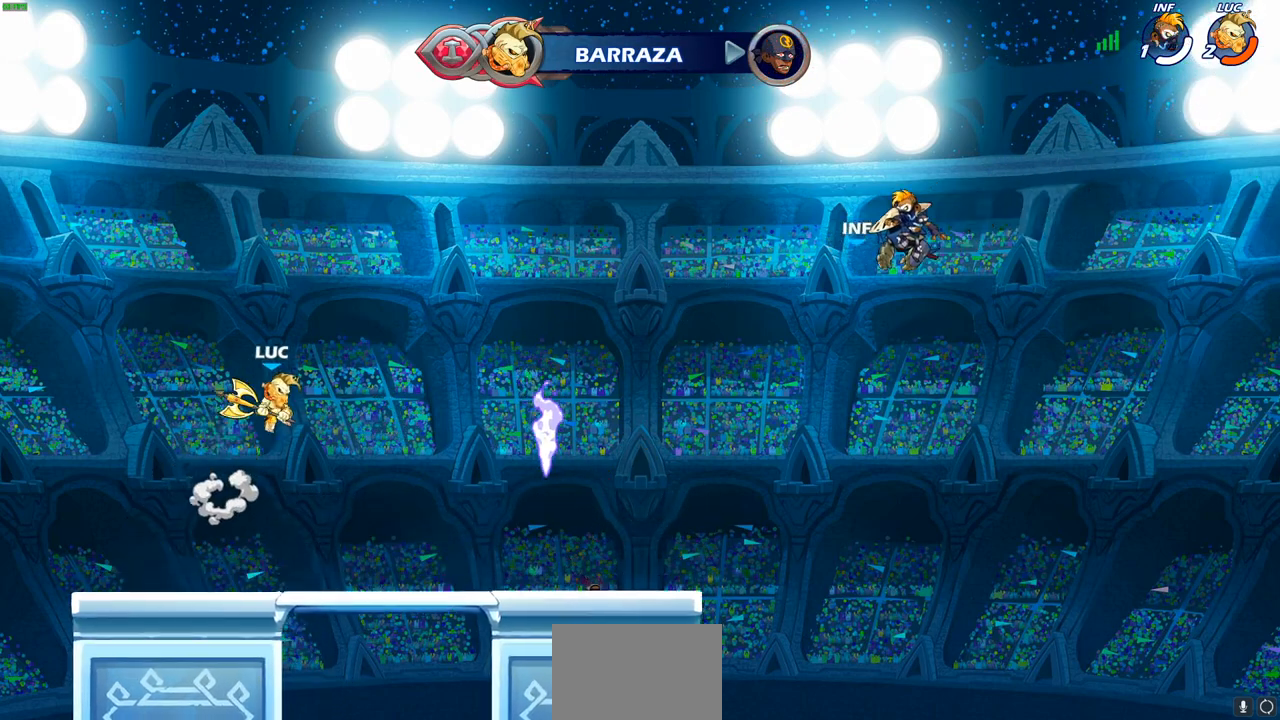
{"buttons": [], "left_stick": "up-right", "right_stick": "center", "events": [[217, "CROSS", "down"], [400, "CROSS", "up"]]}